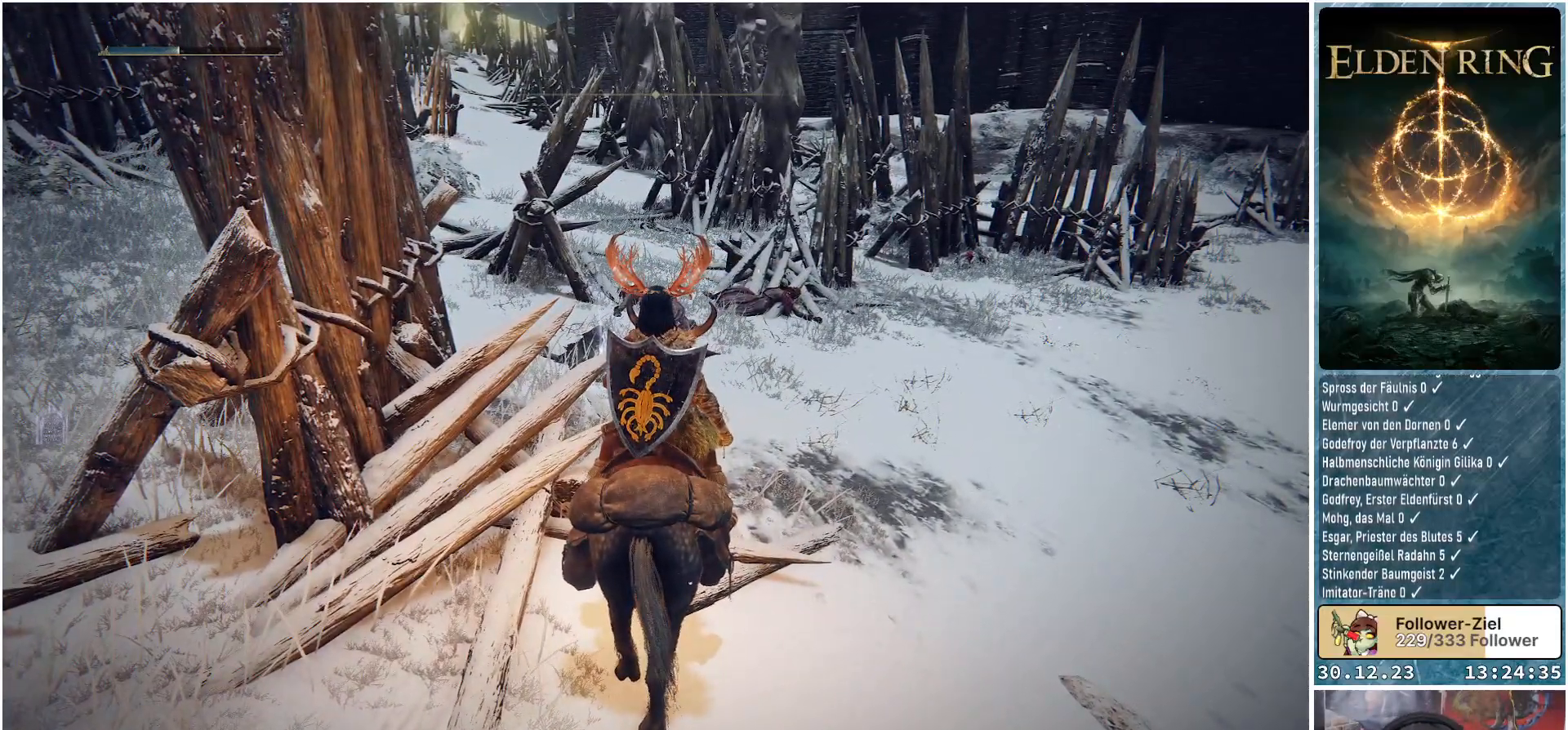
Gameplay with a controller (Xbox layout); each line is a JSON object with the inputs held at the frame after it. "events" lists button and stick changes between this image and that frame as [ms after this image, input, new state], when the widget could be followed in between.
{"buttons": [], "left_stick": "center", "right_stick": "center", "events": []}
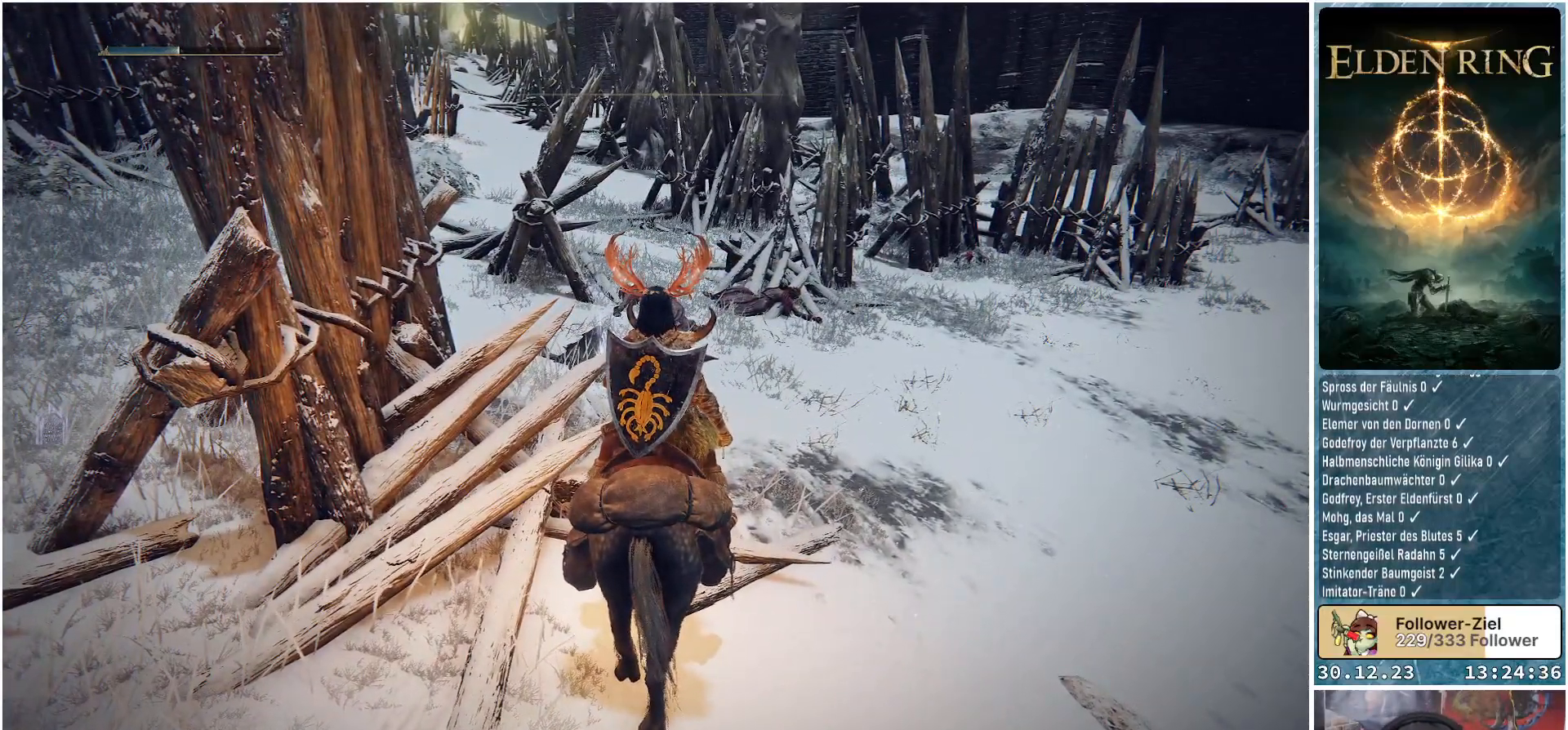
{"buttons": [], "left_stick": "center", "right_stick": "center", "events": []}
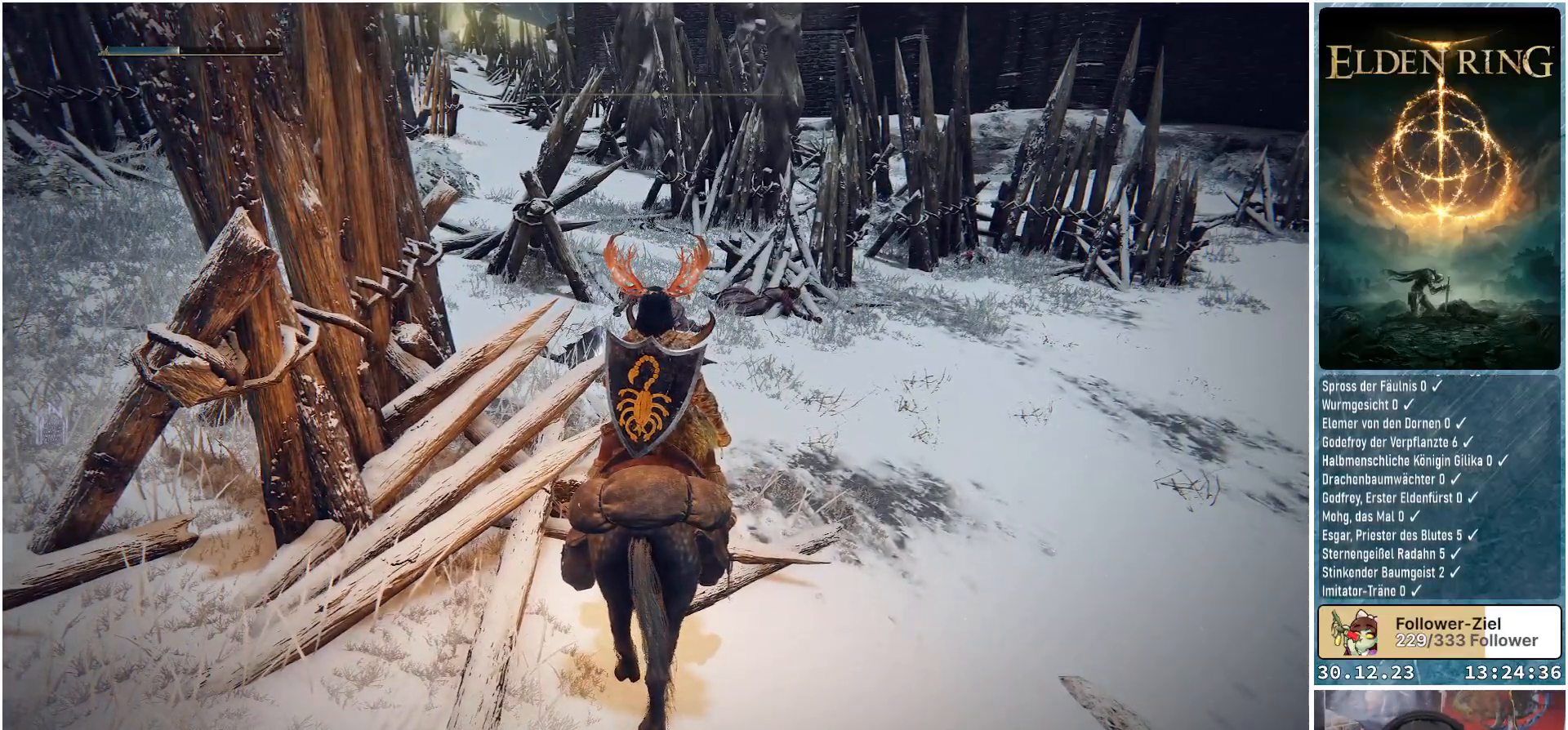
{"buttons": [], "left_stick": "center", "right_stick": "center", "events": []}
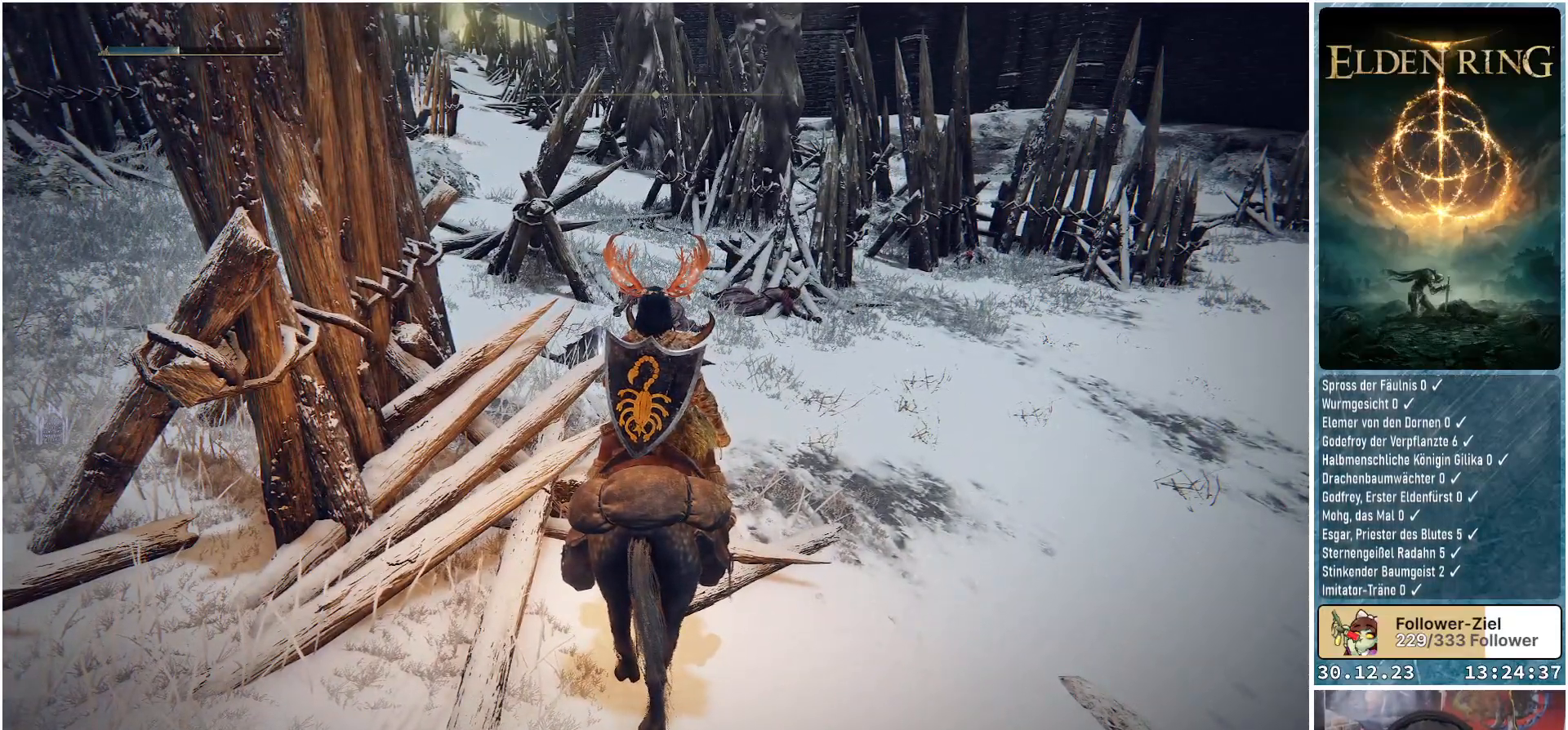
{"buttons": [], "left_stick": "center", "right_stick": "right", "events": [[384, "right_stick", "right"]]}
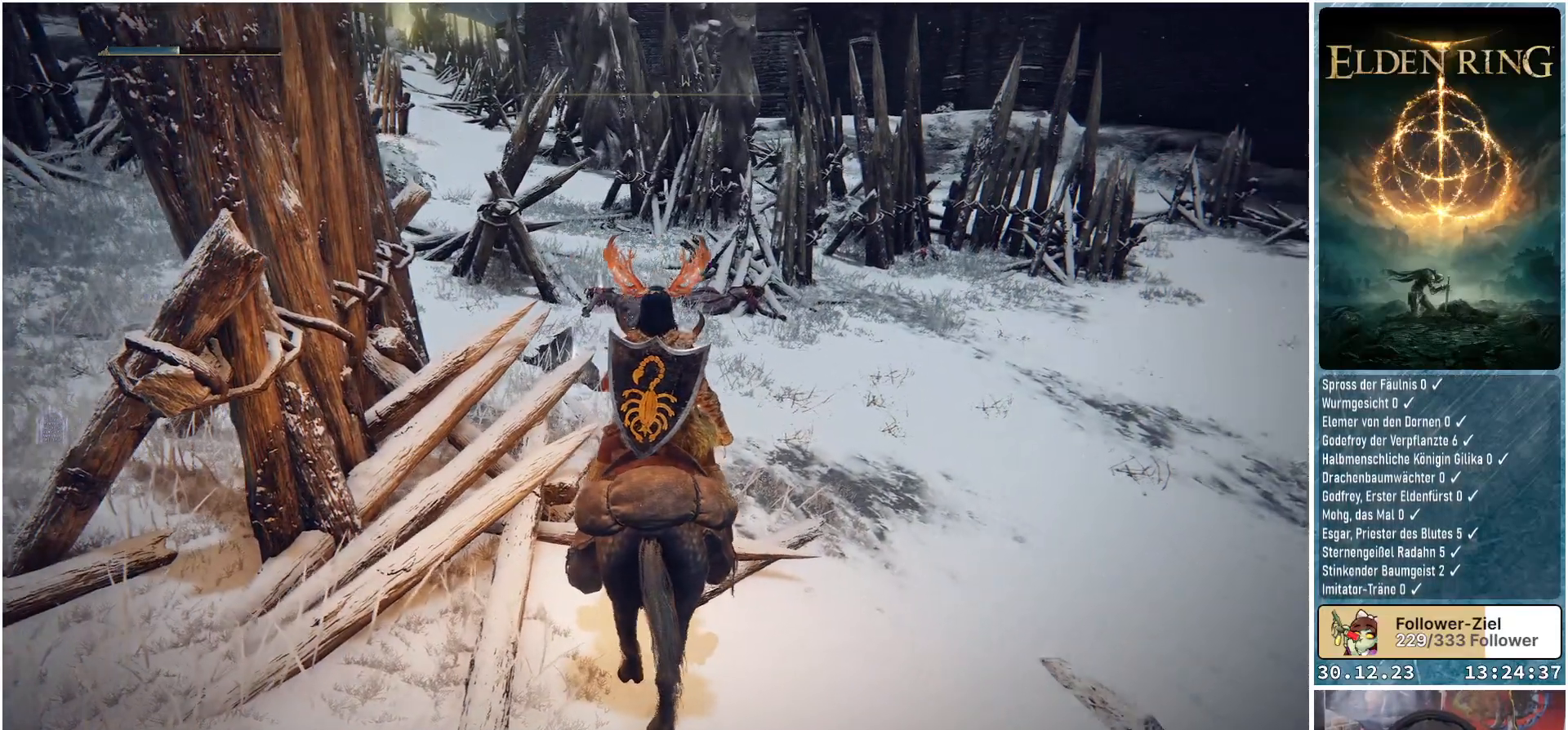
{"buttons": [], "left_stick": "up-right", "right_stick": "center", "events": [[233, "right_stick", "center"], [300, "left_stick", "up-right"]]}
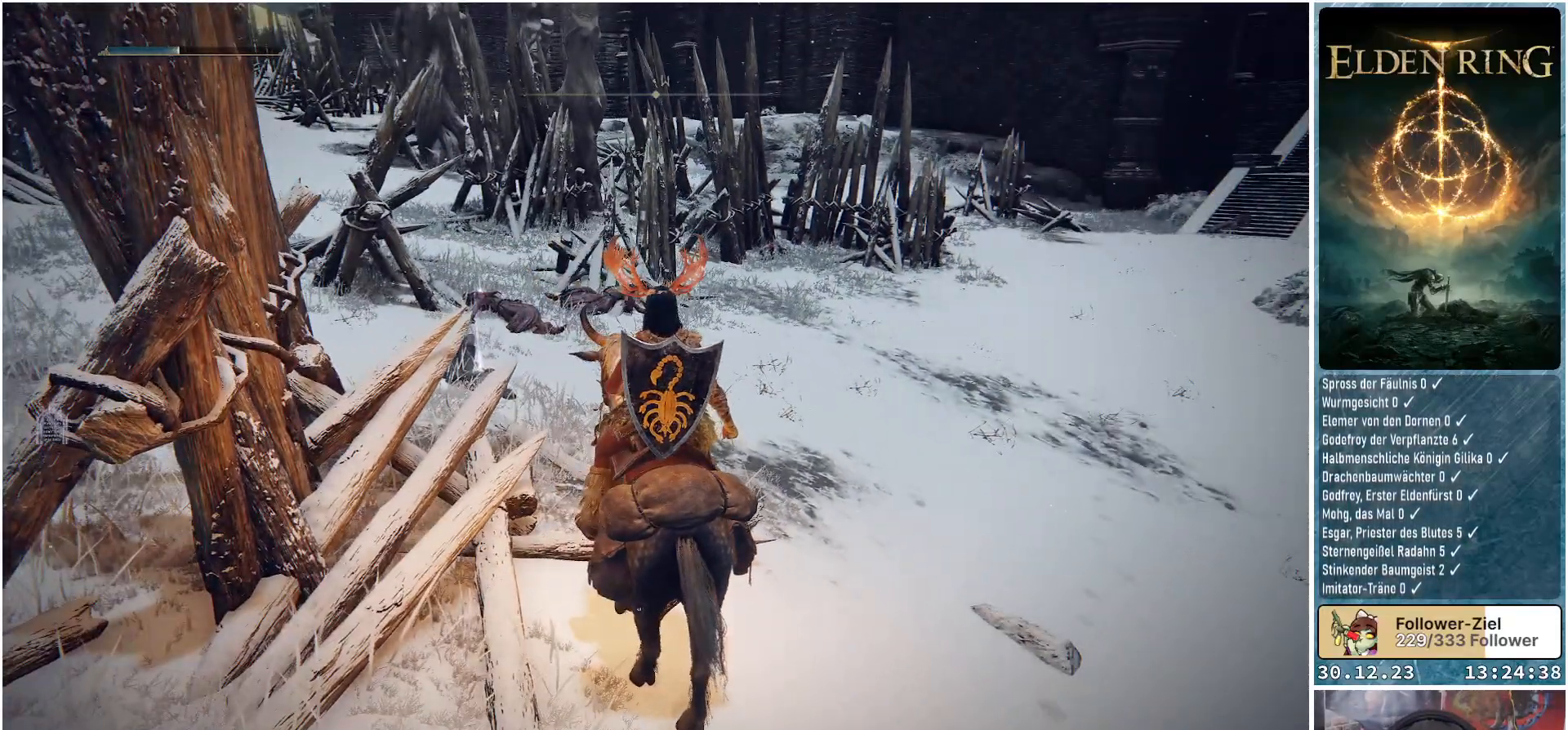
{"buttons": [], "left_stick": "up-right", "right_stick": "center", "events": [[134, "right_stick", "right"], [334, "right_stick", "center"]]}
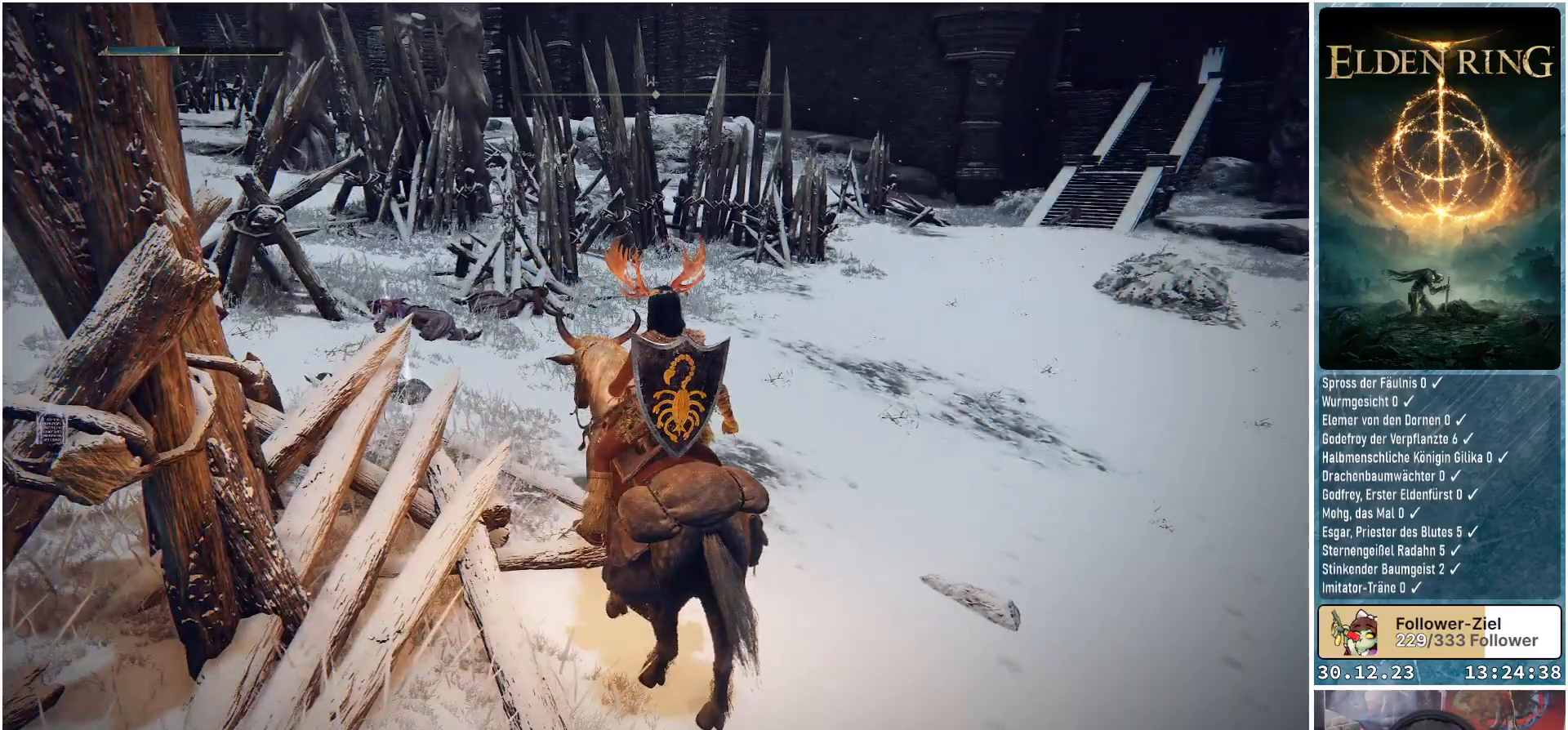
{"buttons": [], "left_stick": "up-right", "right_stick": "center", "events": []}
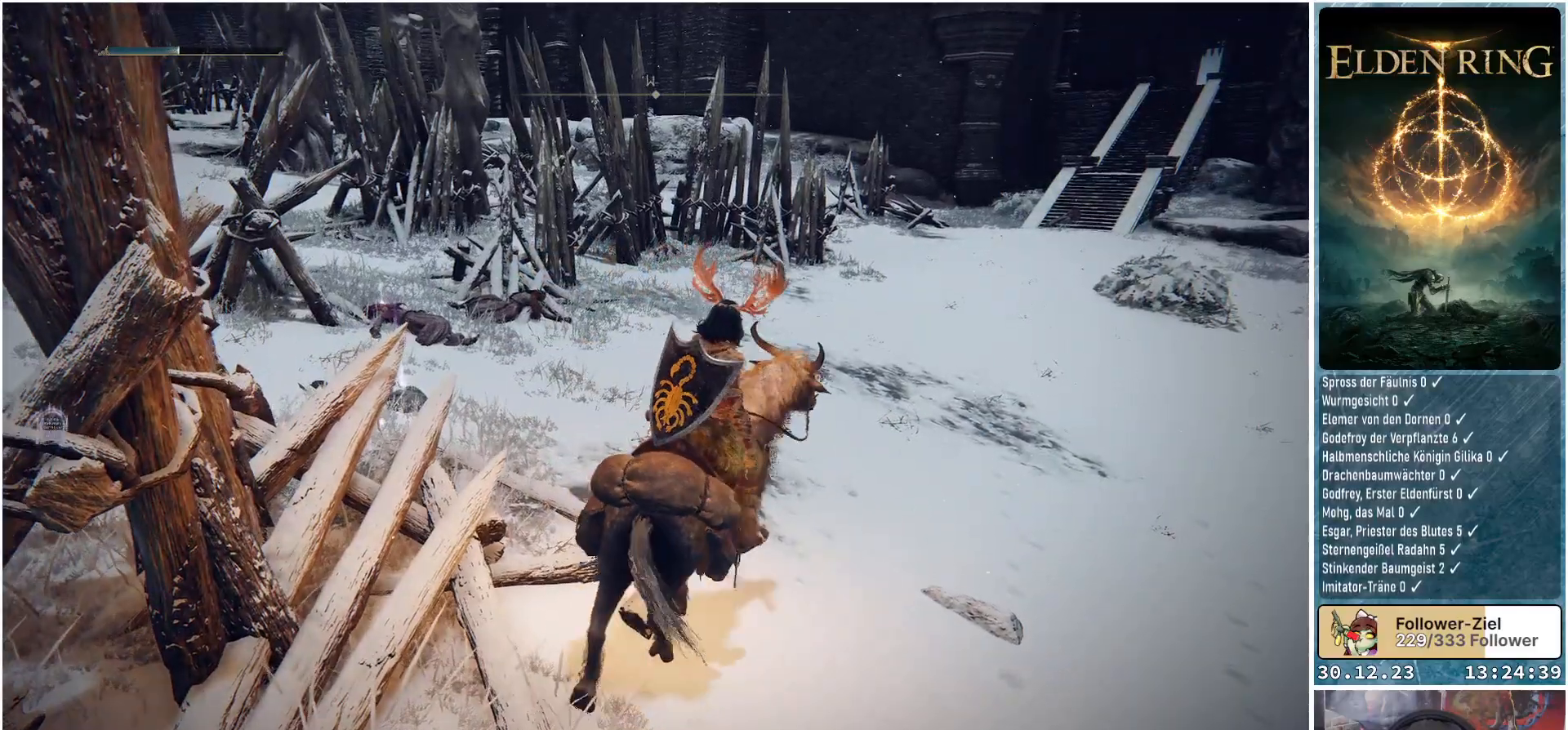
{"buttons": [], "left_stick": "up-right", "right_stick": "down-left", "events": [[184, "right_stick", "left"], [334, "right_stick", "down-left"]]}
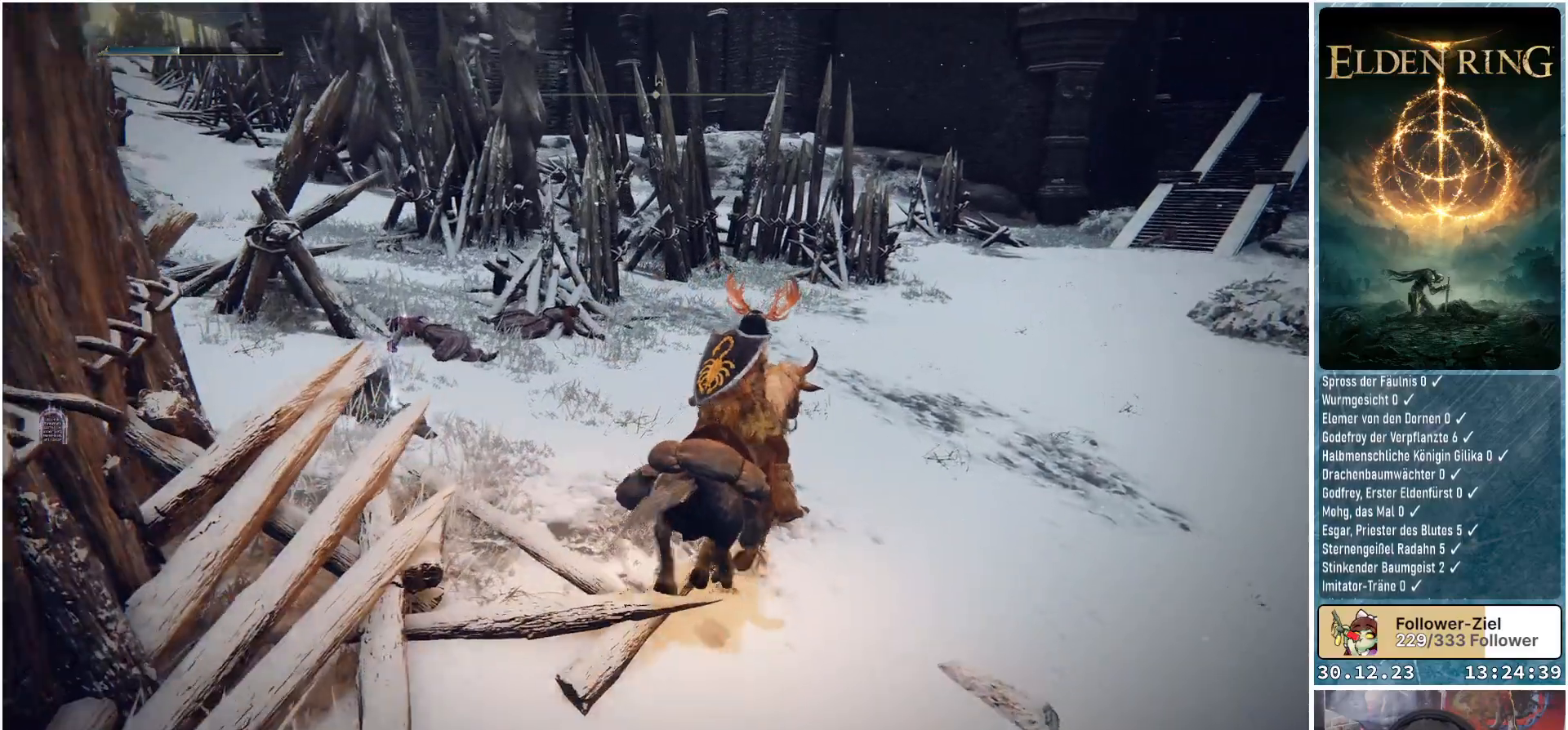
{"buttons": [], "left_stick": "up", "right_stick": "left", "events": [[217, "right_stick", "center"], [400, "left_stick", "up"], [500, "right_stick", "left"]]}
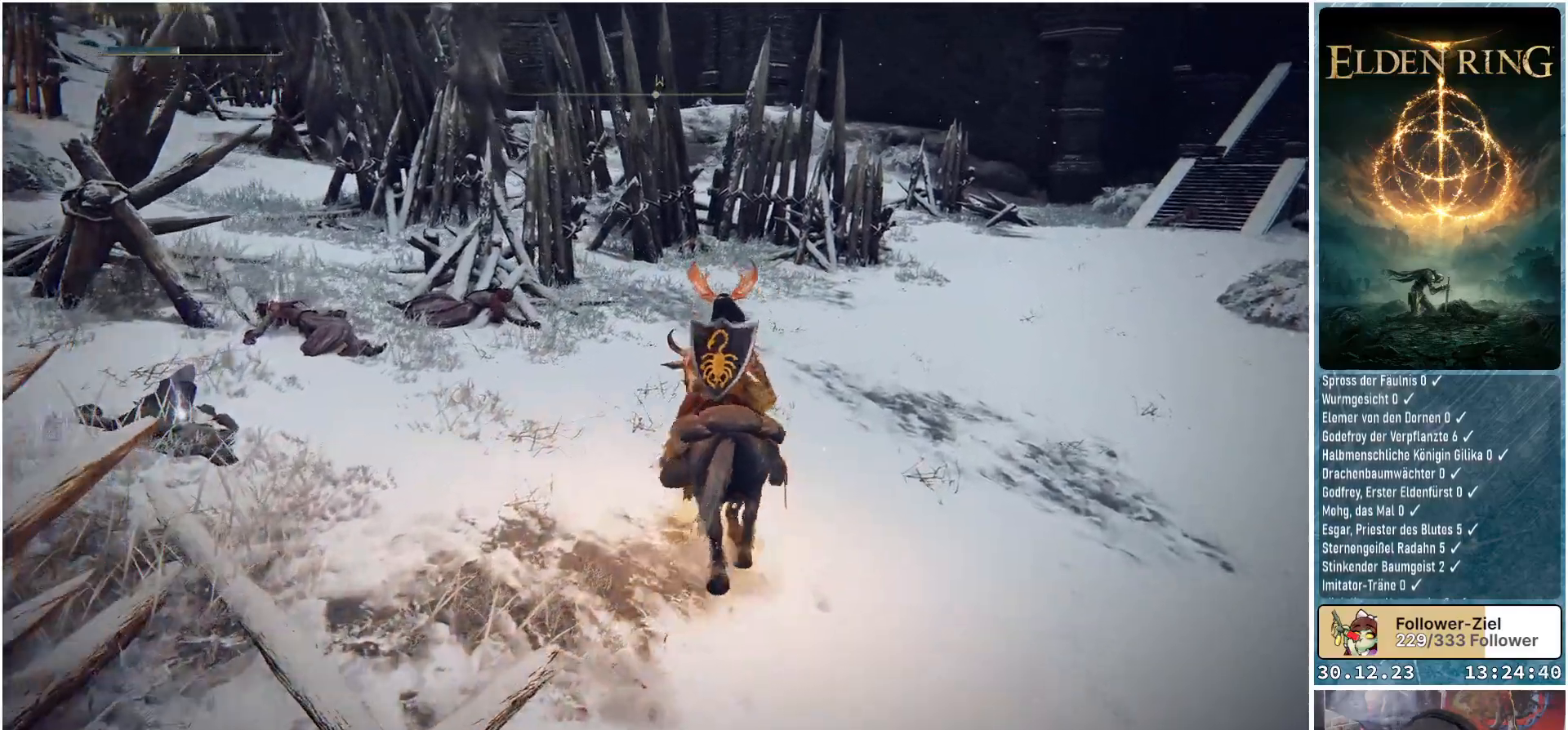
{"buttons": [], "left_stick": "up-left", "right_stick": "center", "events": [[451, "right_stick", "center"], [484, "left_stick", "up-left"]]}
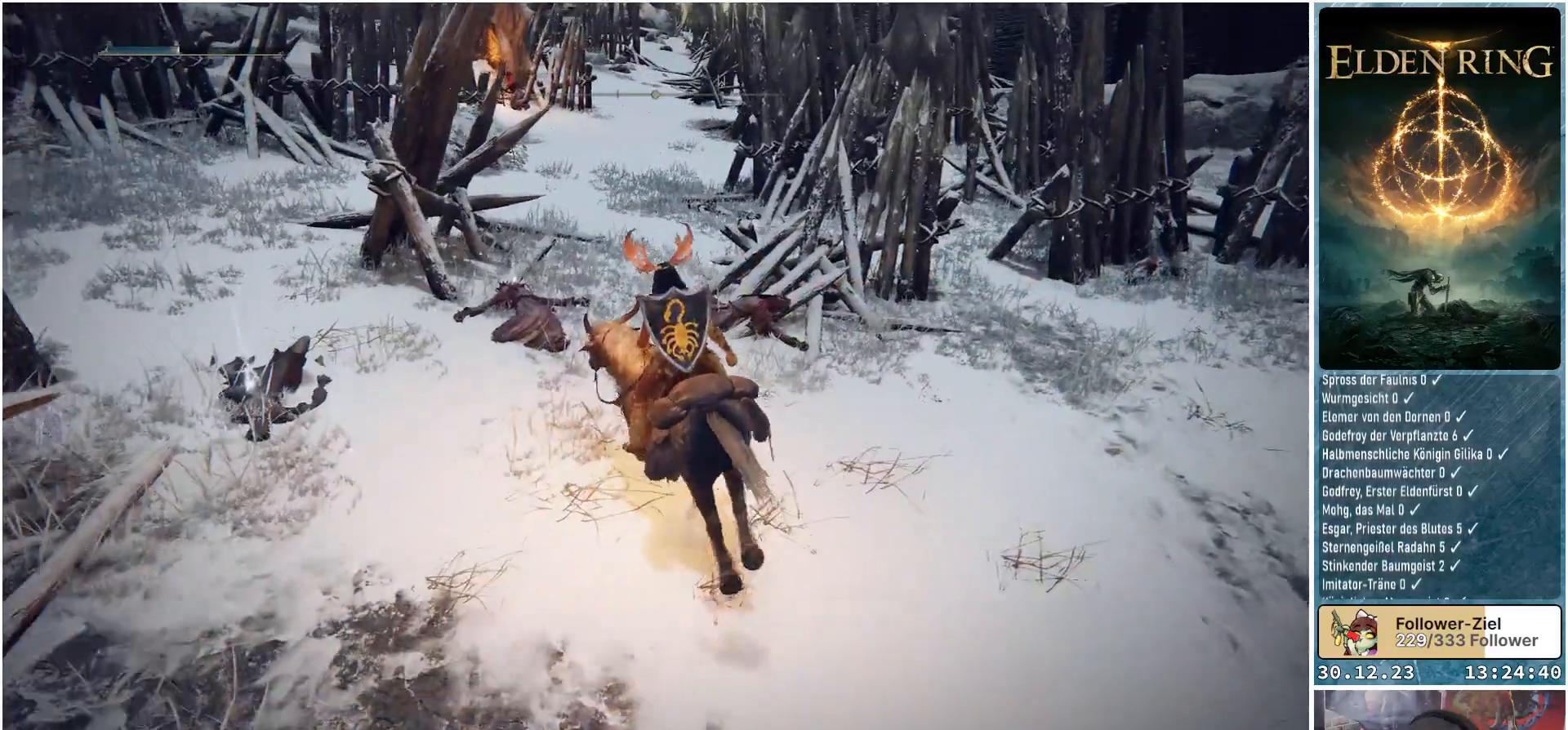
{"buttons": [], "left_stick": "center", "right_stick": "center", "events": [[150, "left_stick", "left"], [450, "left_stick", "center"]]}
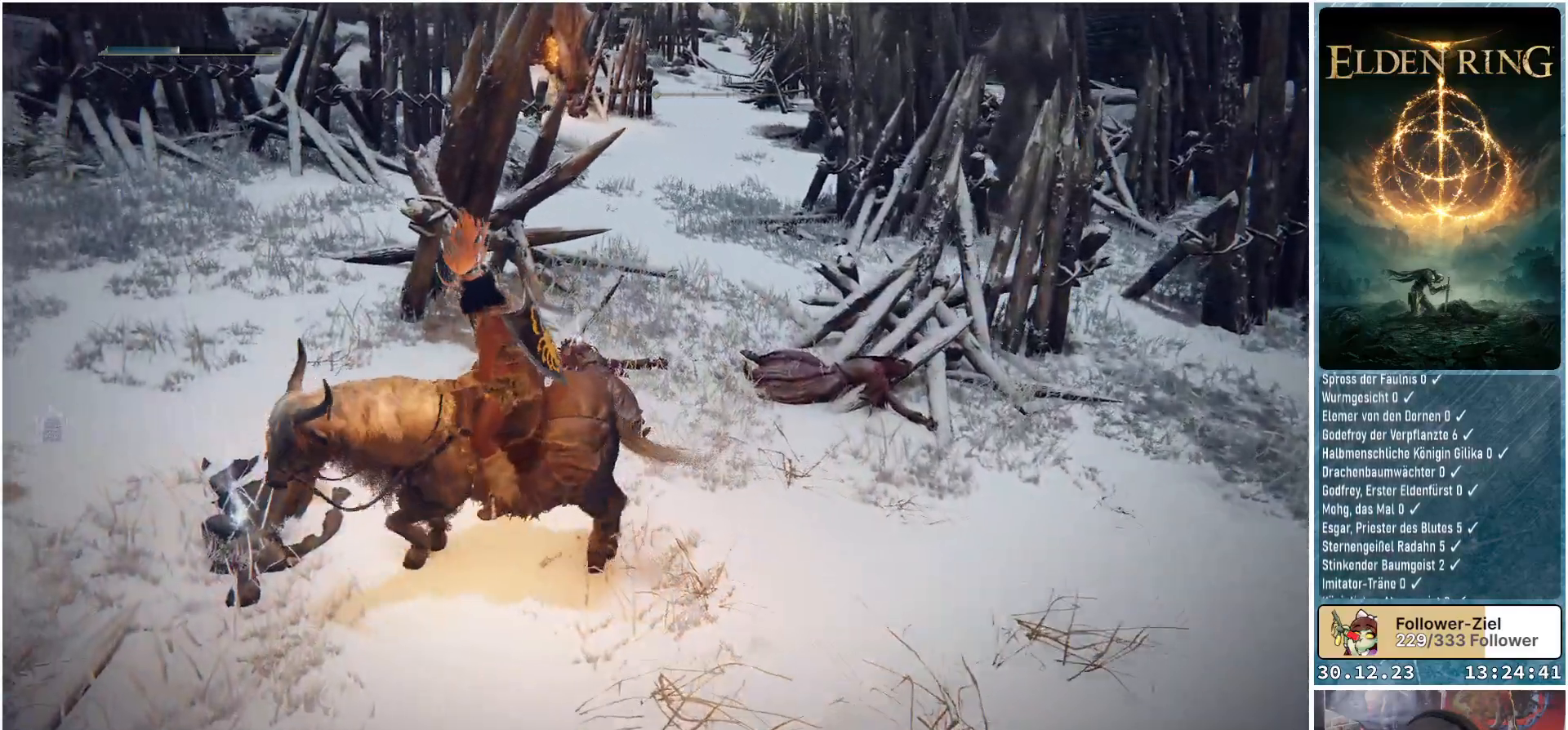
{"buttons": [], "left_stick": "center", "right_stick": "center", "events": [[284, "left_stick", "up-left"], [501, "left_stick", "center"]]}
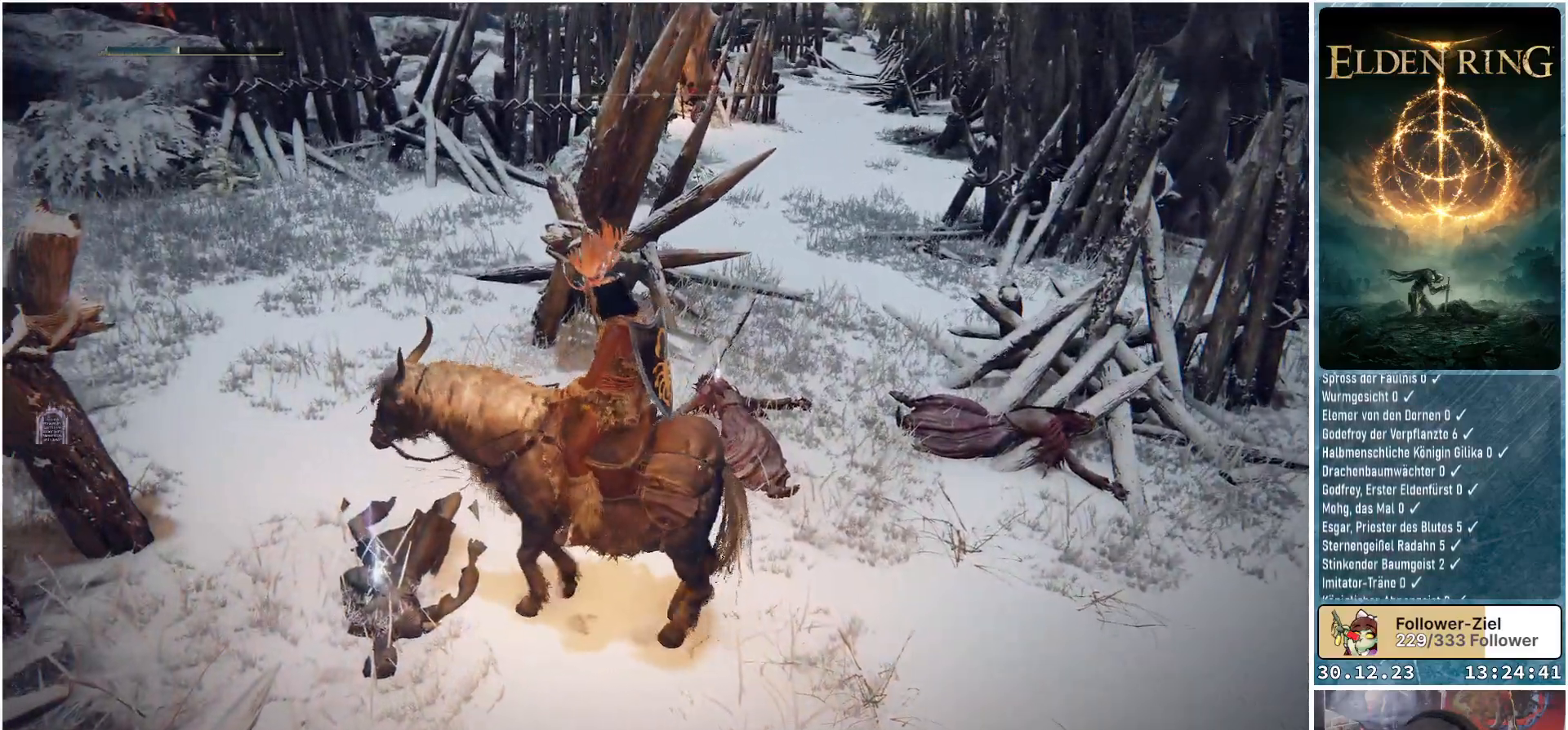
{"buttons": ["Y"], "left_stick": "center", "right_stick": "center", "events": [[267, "left_stick", "left"], [400, "left_stick", "center"], [467, "Y", "down"]]}
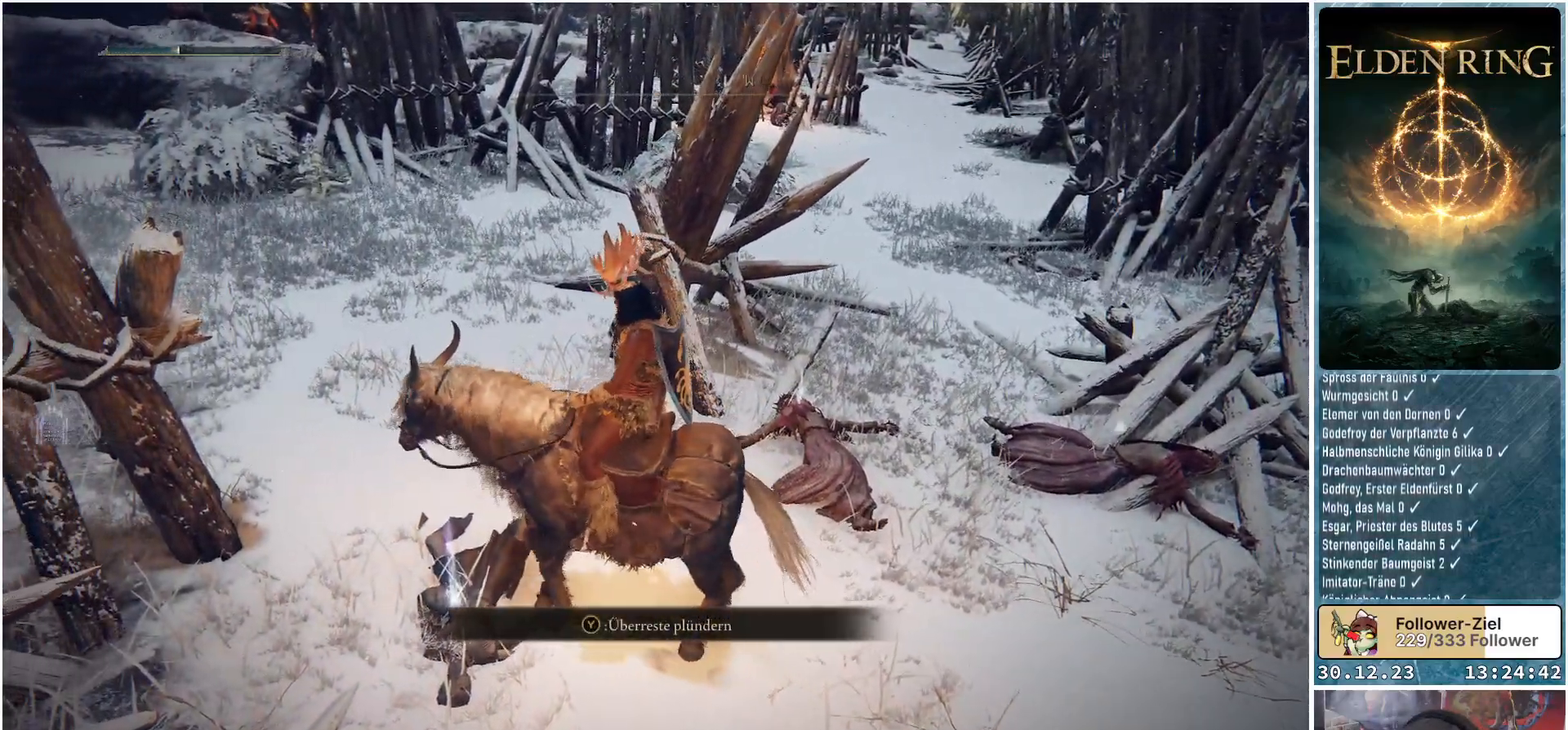
{"buttons": [], "left_stick": "center", "right_stick": "center", "events": [[67, "Y", "up"]]}
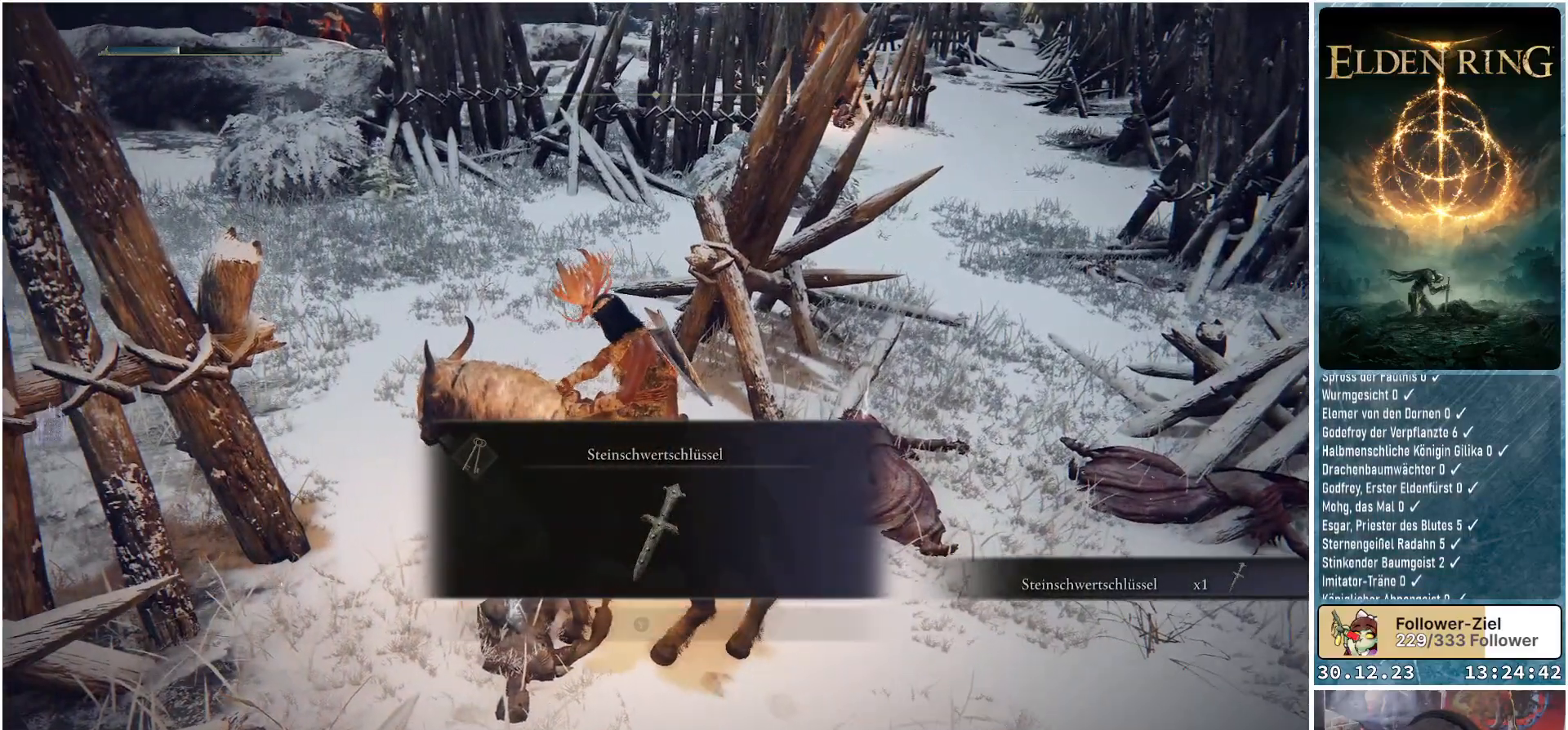
{"buttons": ["Y"], "left_stick": "center", "right_stick": "center", "events": [[484, "Y", "down"]]}
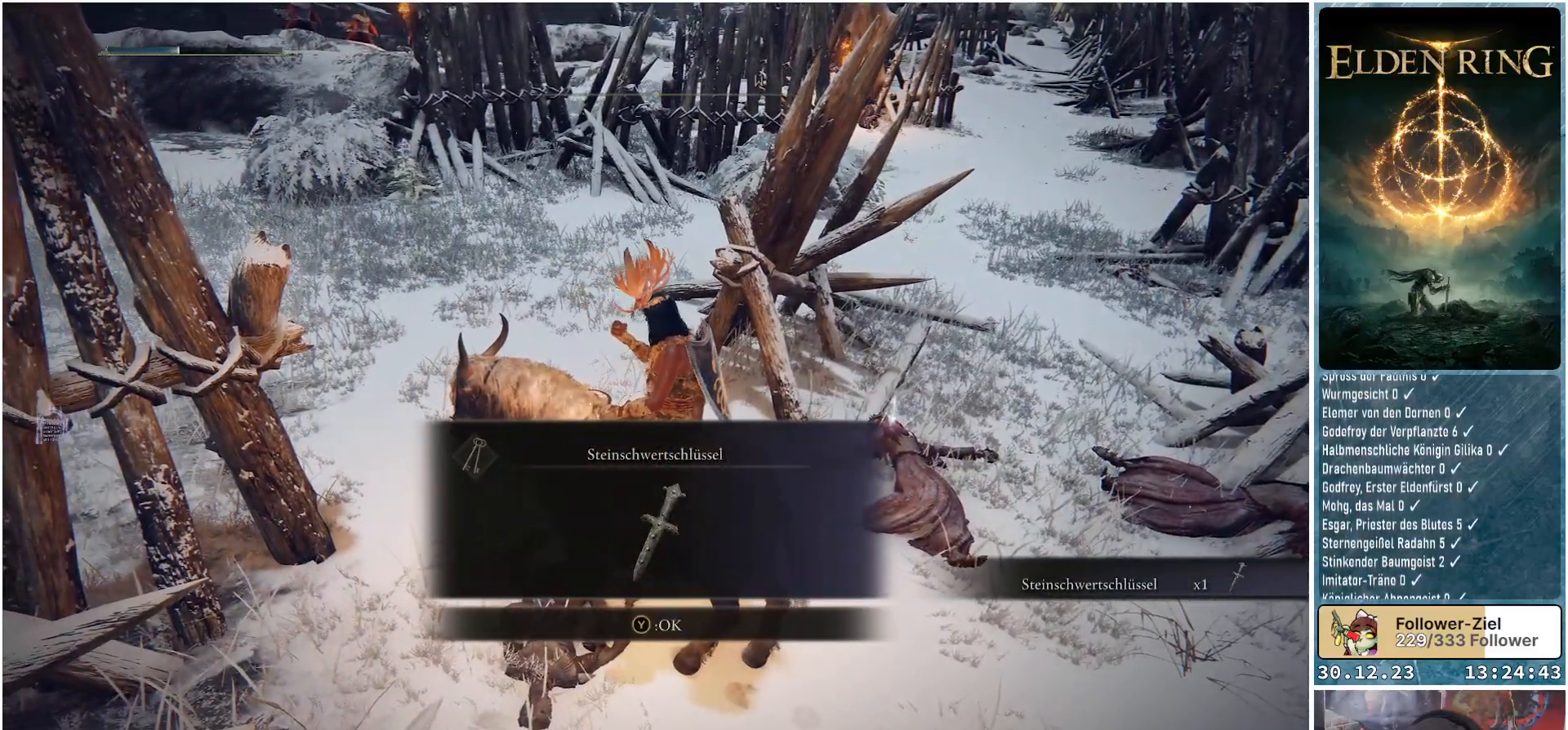
{"buttons": [], "left_stick": "up-right", "right_stick": "center", "events": [[100, "Y", "up"], [317, "left_stick", "up-right"]]}
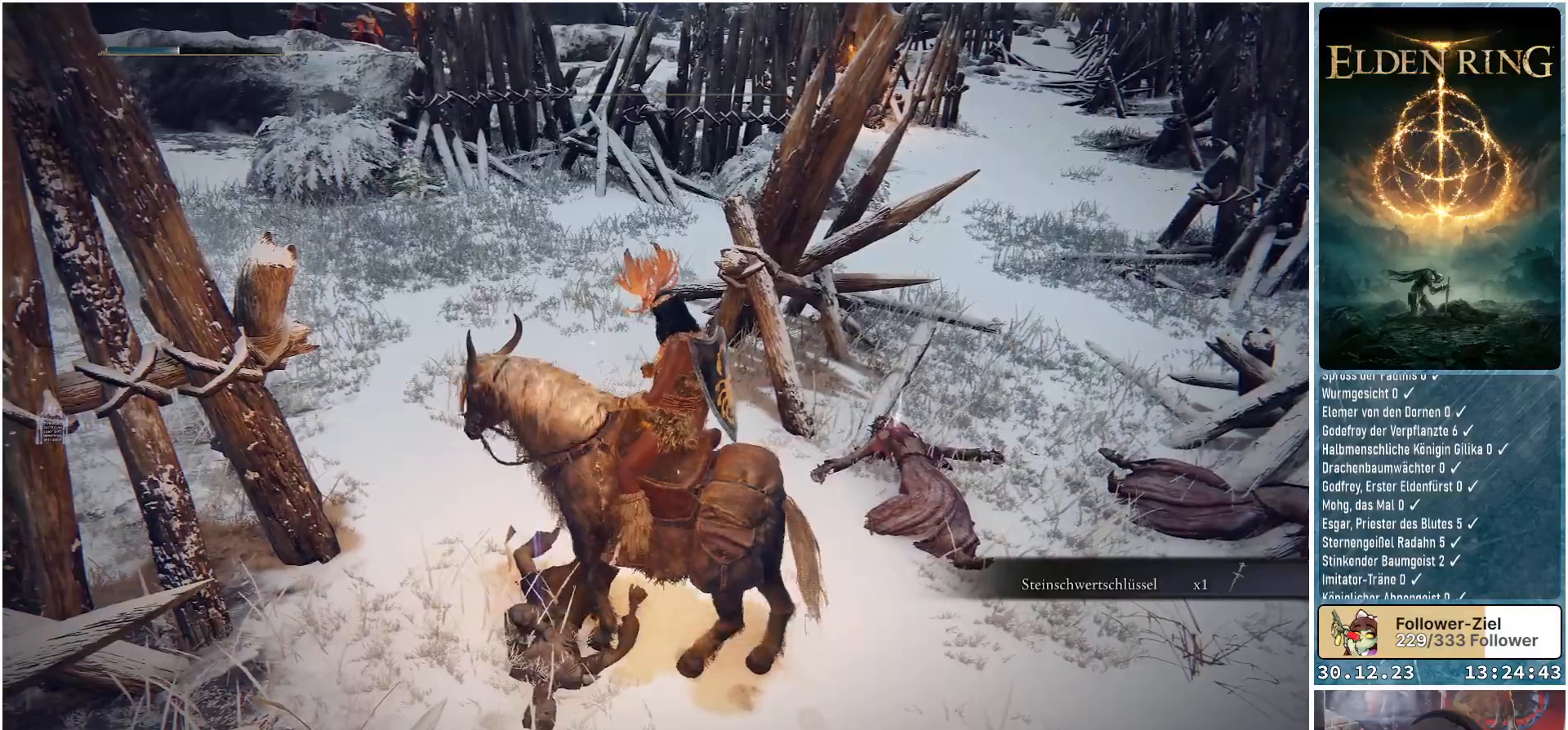
{"buttons": [], "left_stick": "up-right", "right_stick": "center", "events": [[33, "right_stick", "up-right"], [184, "right_stick", "center"]]}
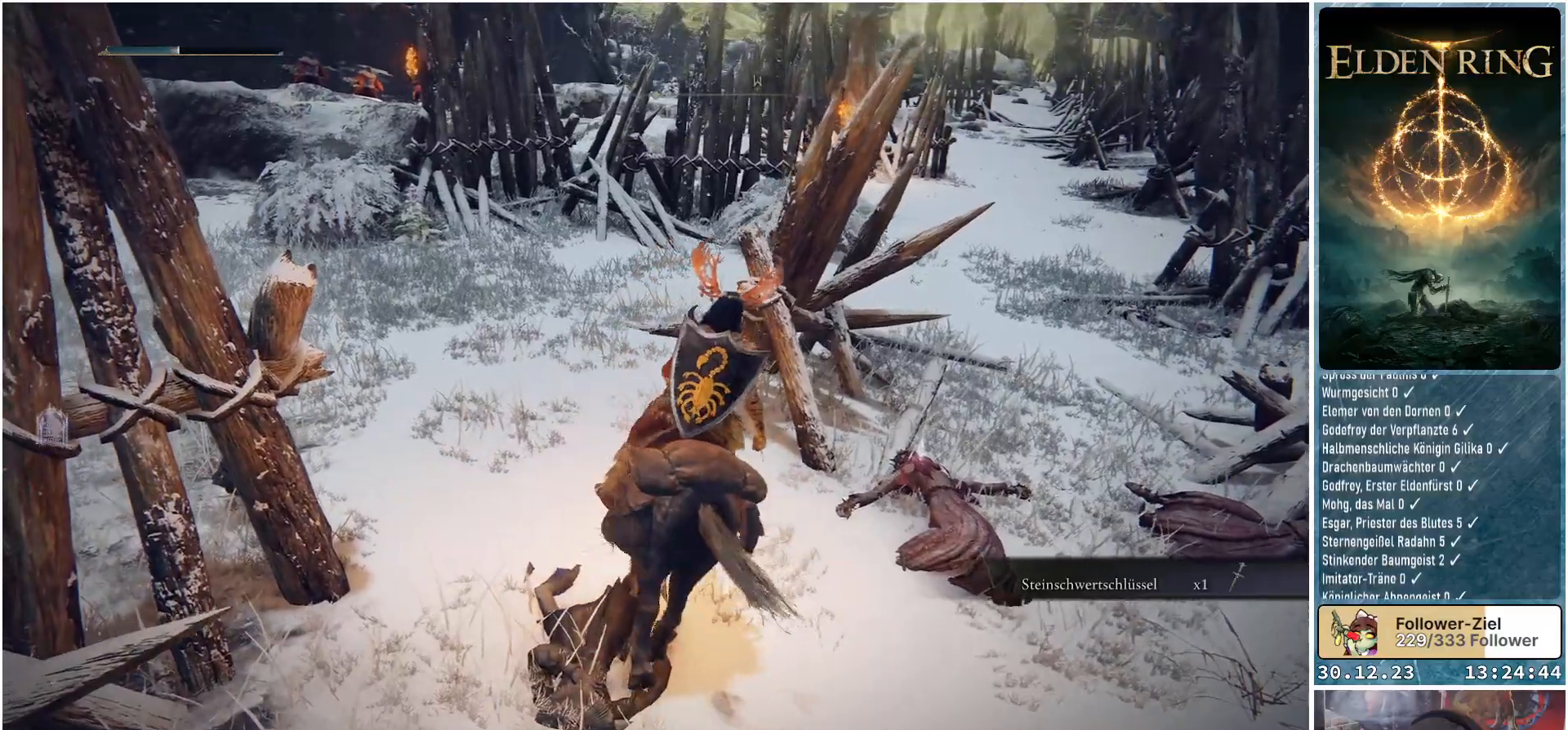
{"buttons": [], "left_stick": "up-right", "right_stick": "center", "events": [[16, "right_stick", "right"], [483, "right_stick", "center"]]}
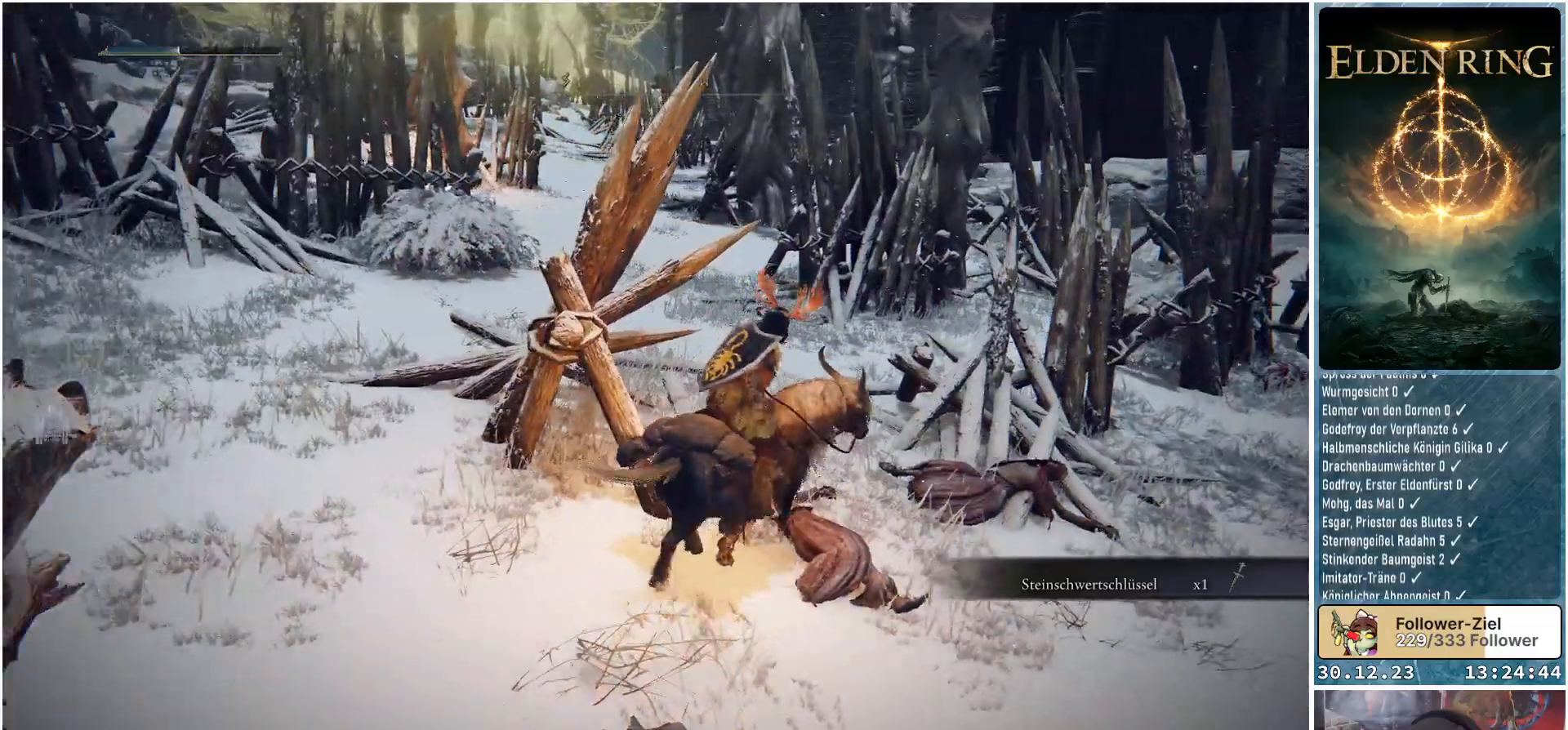
{"buttons": [], "left_stick": "center", "right_stick": "center", "events": [[117, "left_stick", "center"], [250, "Y", "down"], [367, "Y", "up"]]}
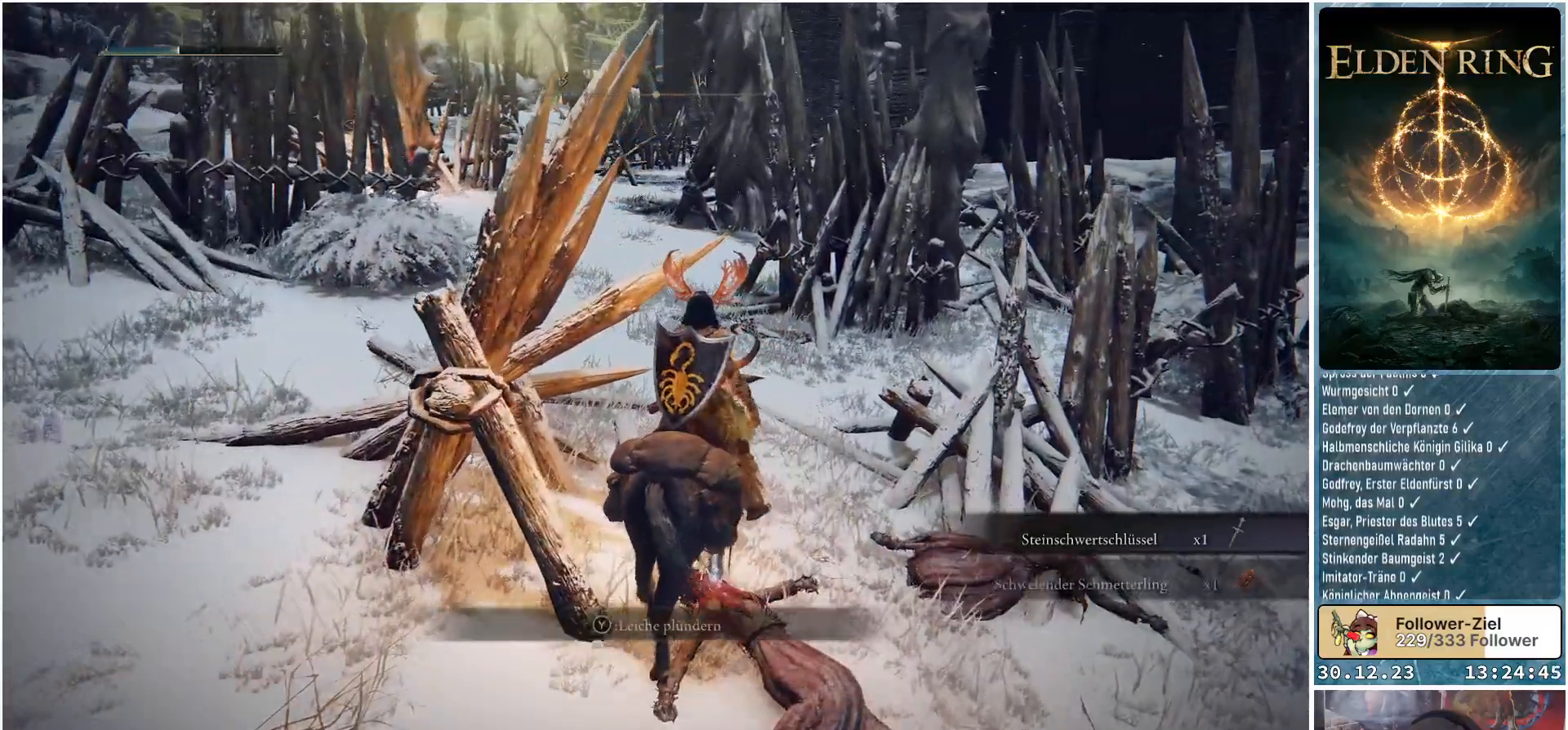
{"buttons": [], "left_stick": "up-right", "right_stick": "center", "events": [[317, "left_stick", "right"], [467, "left_stick", "up-right"]]}
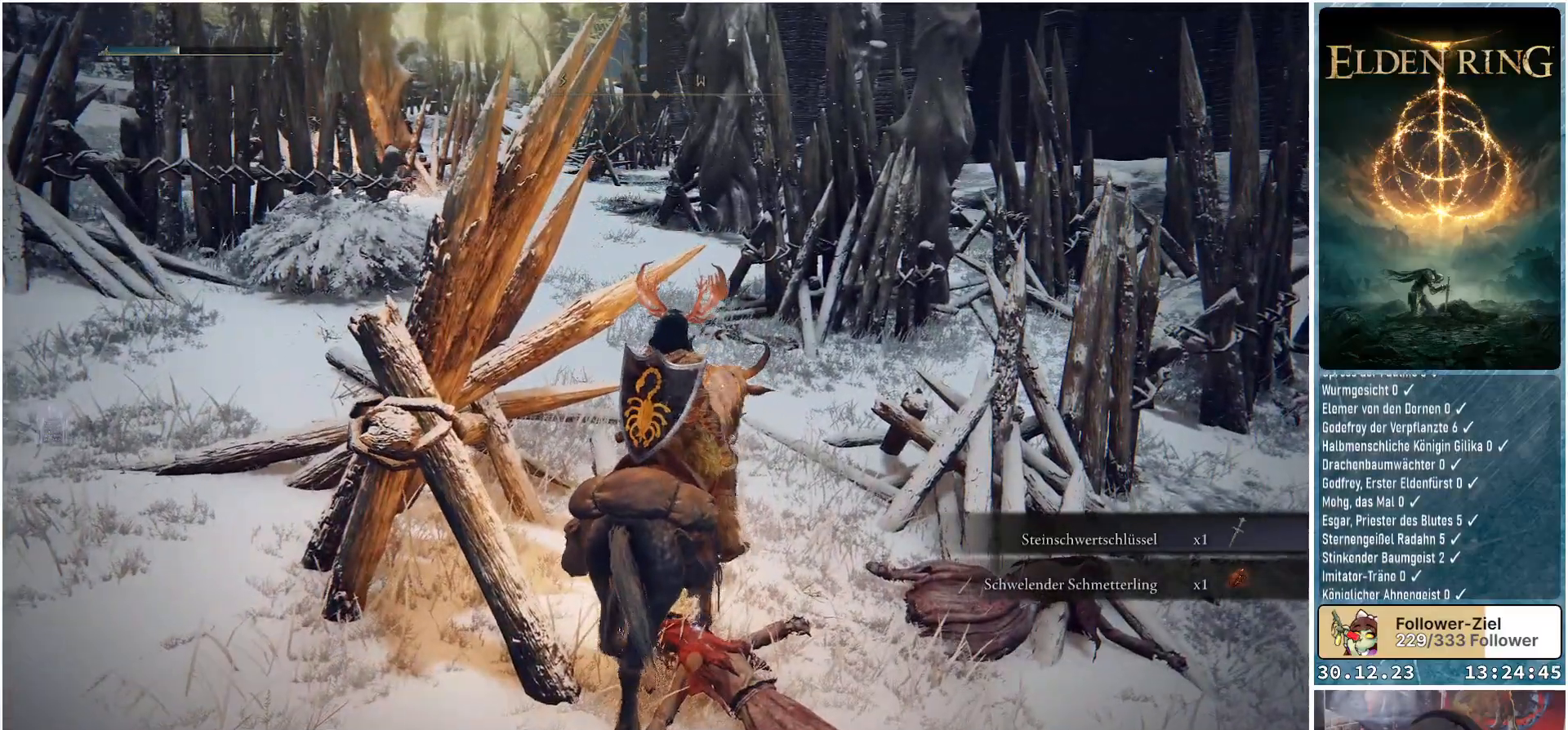
{"buttons": [], "left_stick": "up-right", "right_stick": "left", "events": [[200, "right_stick", "left"]]}
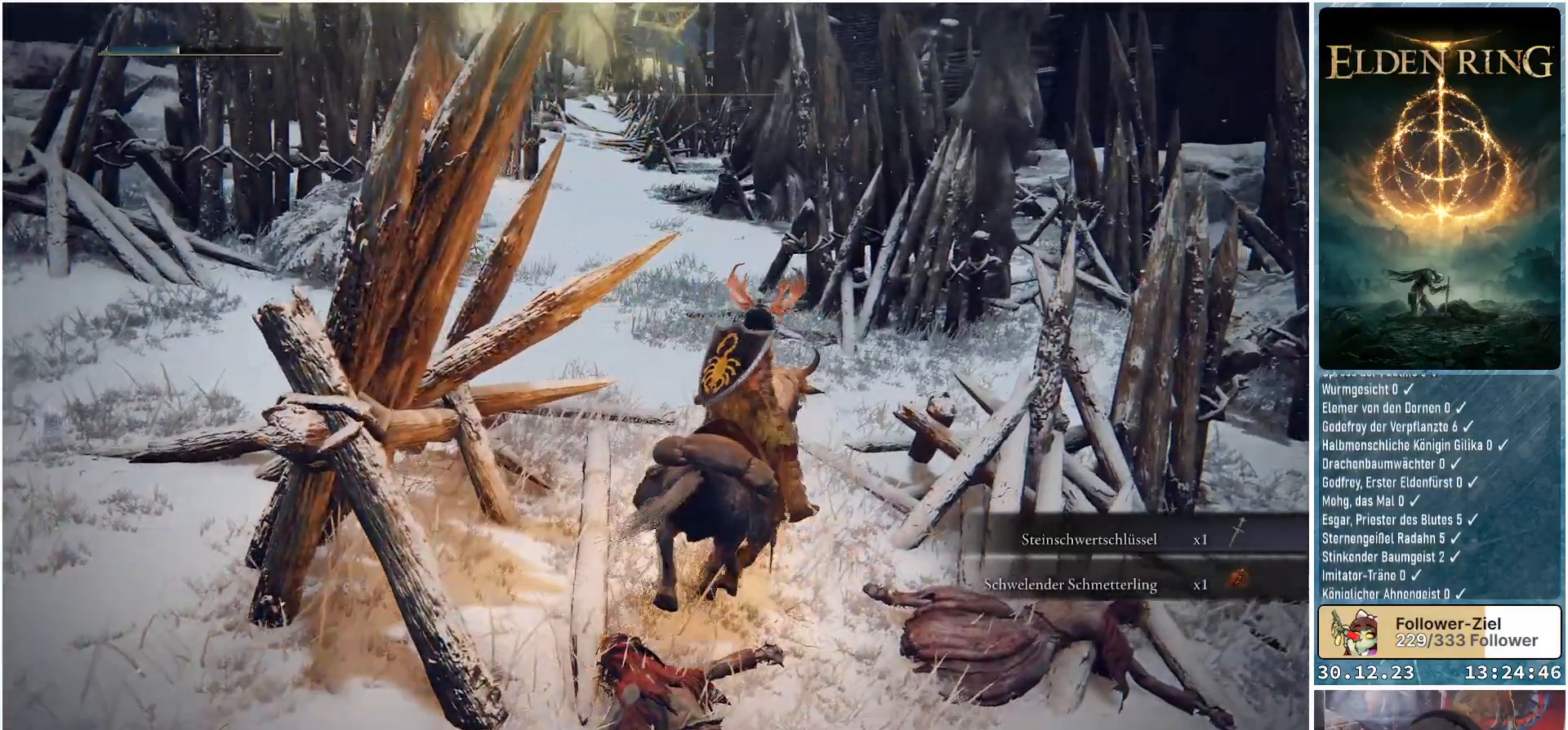
{"buttons": [], "left_stick": "up", "right_stick": "left", "events": [[233, "left_stick", "up"]]}
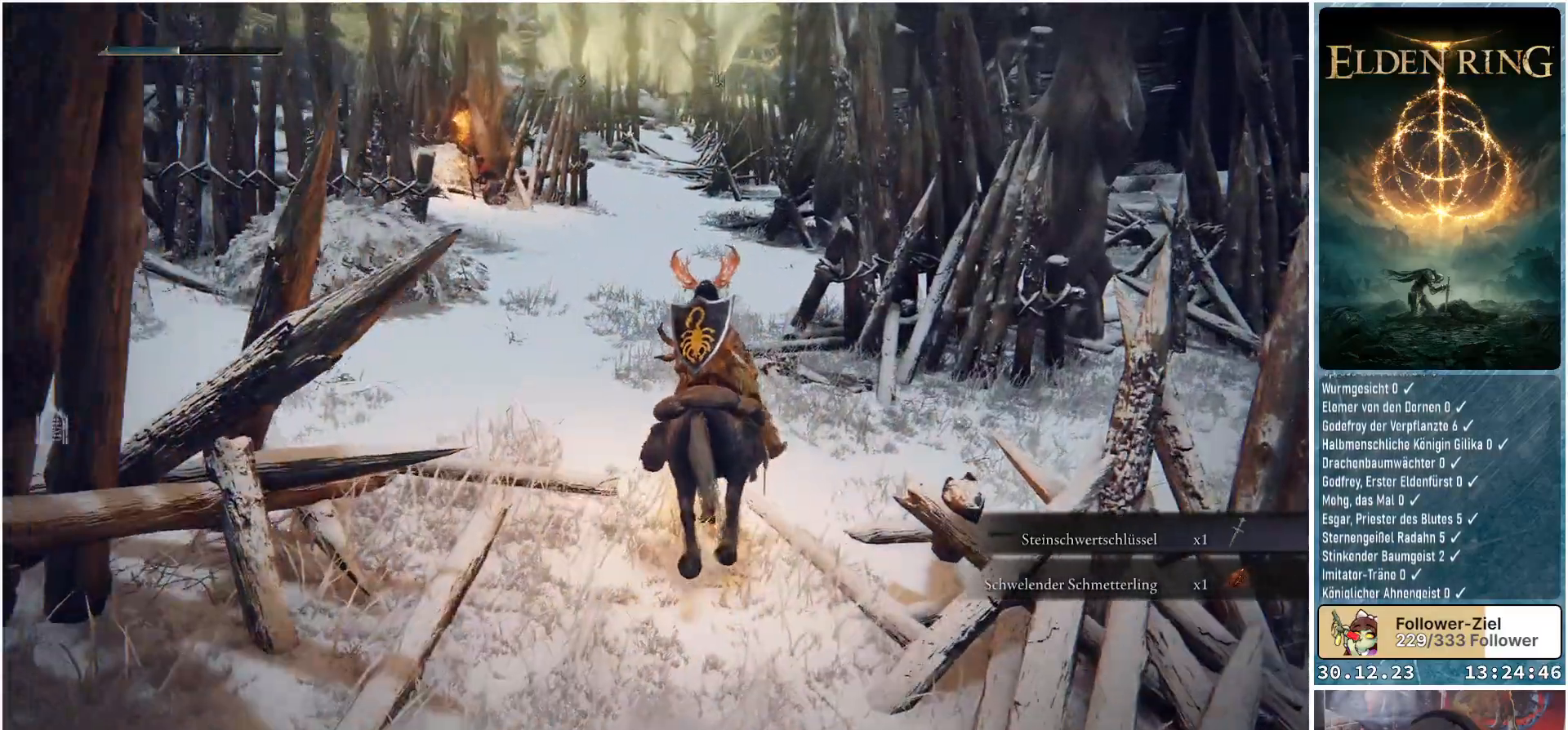
{"buttons": [], "left_stick": "up", "right_stick": "center", "events": [[100, "right_stick", "center"]]}
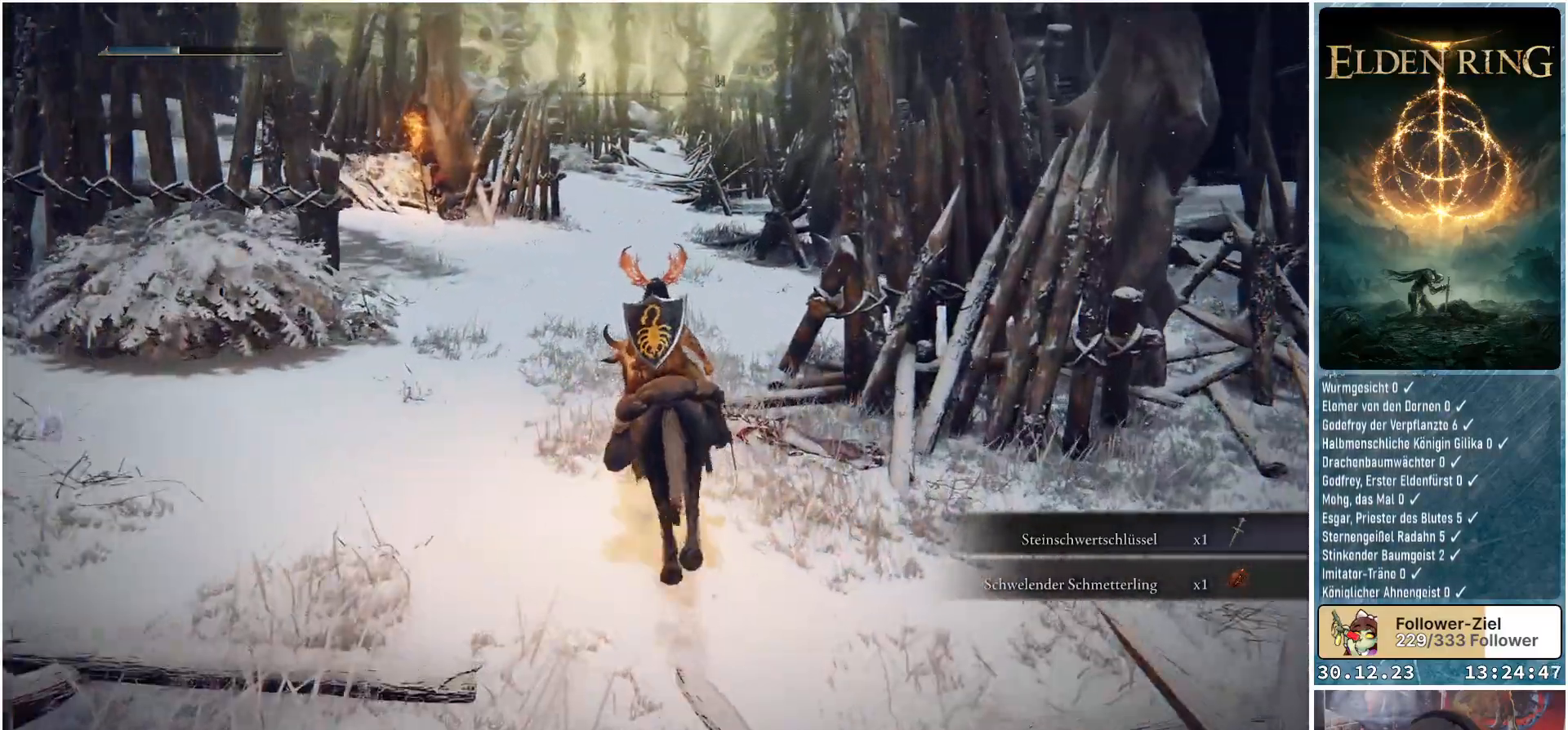
{"buttons": ["R3"], "left_stick": "center", "right_stick": "center", "events": [[83, "left_stick", "center"], [183, "right_stick", "left"], [383, "R3", "down"], [383, "right_stick", "center"]]}
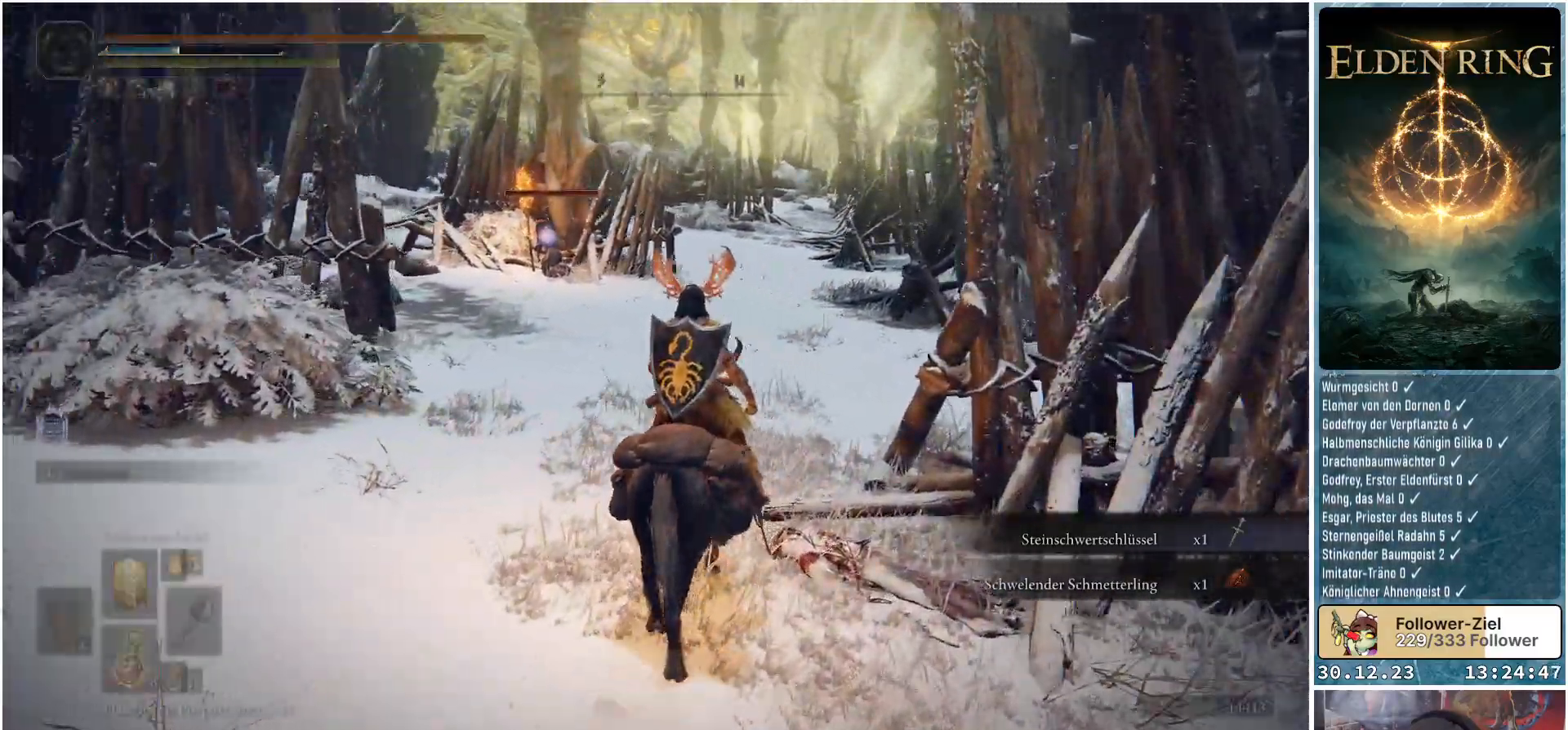
{"buttons": [], "left_stick": "center", "right_stick": "center", "events": [[33, "R3", "up"], [184, "R1", "down"], [300, "R1", "up"]]}